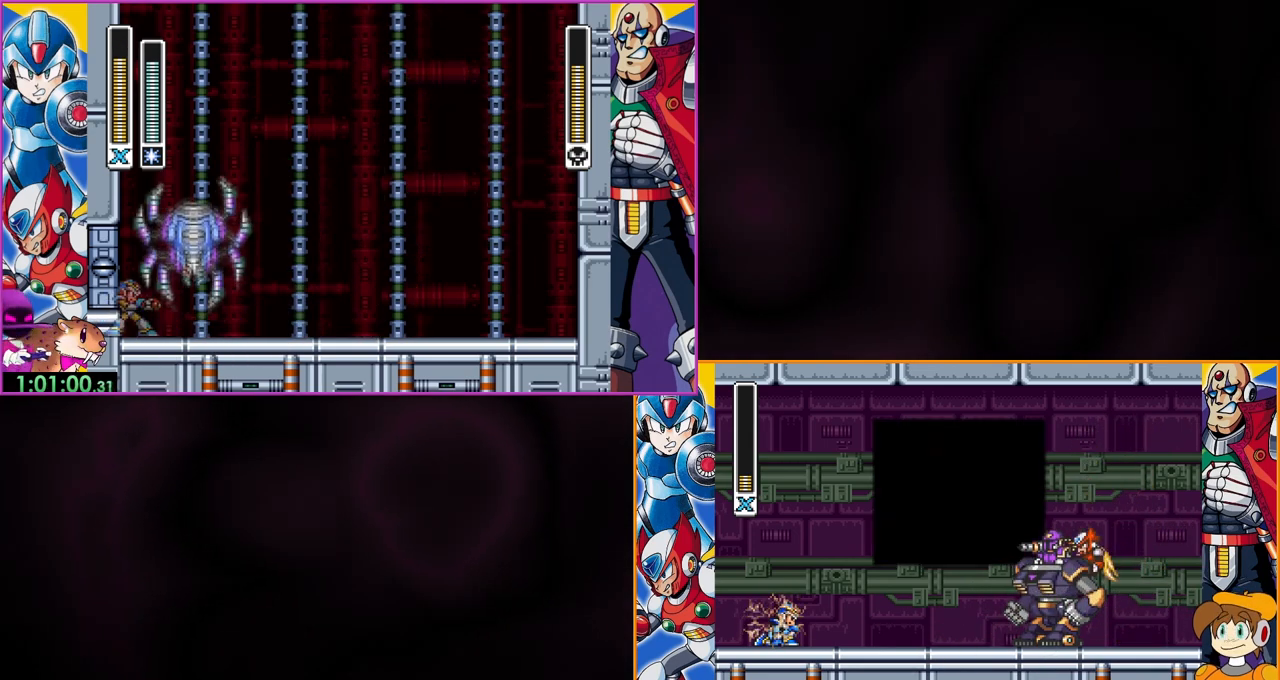
Gameplay with a controller (Nintendo layout); each line is a JSON object with the inputs held at the frame after it. "events" lists button and stick changes between this image and that frame as [ms after this image, input, new state], when the widget could be followed in between. Not read: L3 R3.
{"buttons": ["B"], "events": [[167, "B", "down"]]}
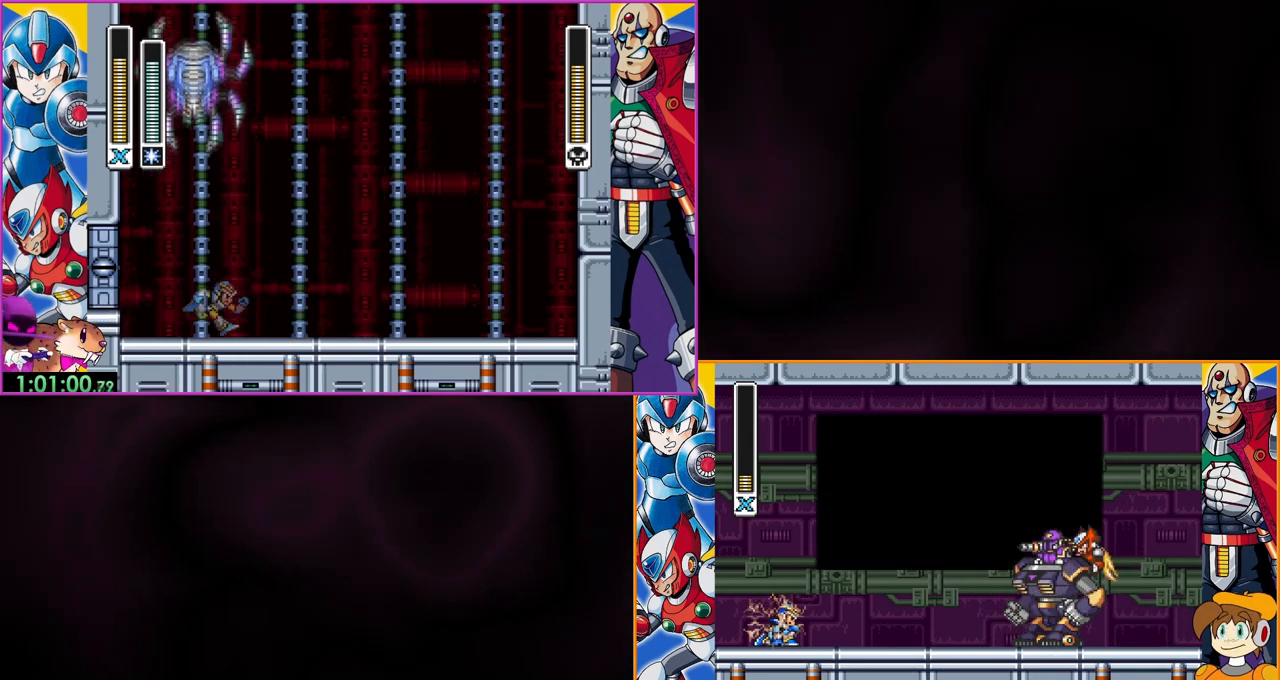
{"buttons": ["B"], "events": []}
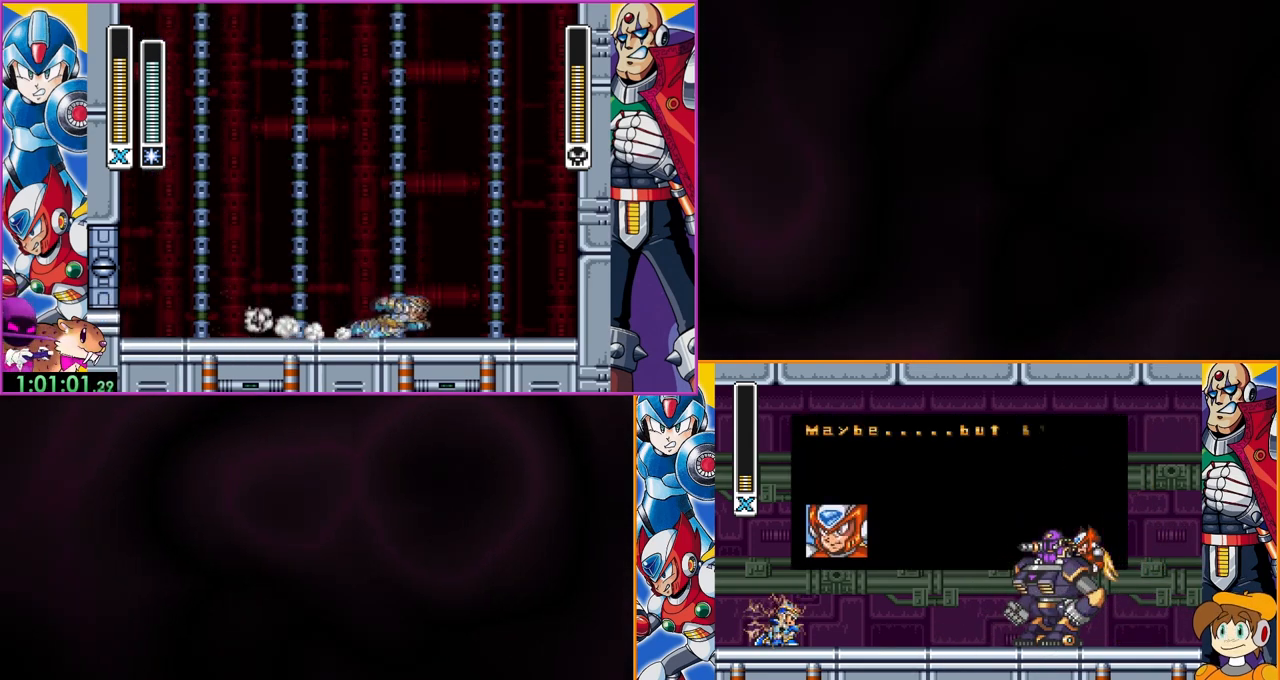
{"buttons": ["B"], "events": []}
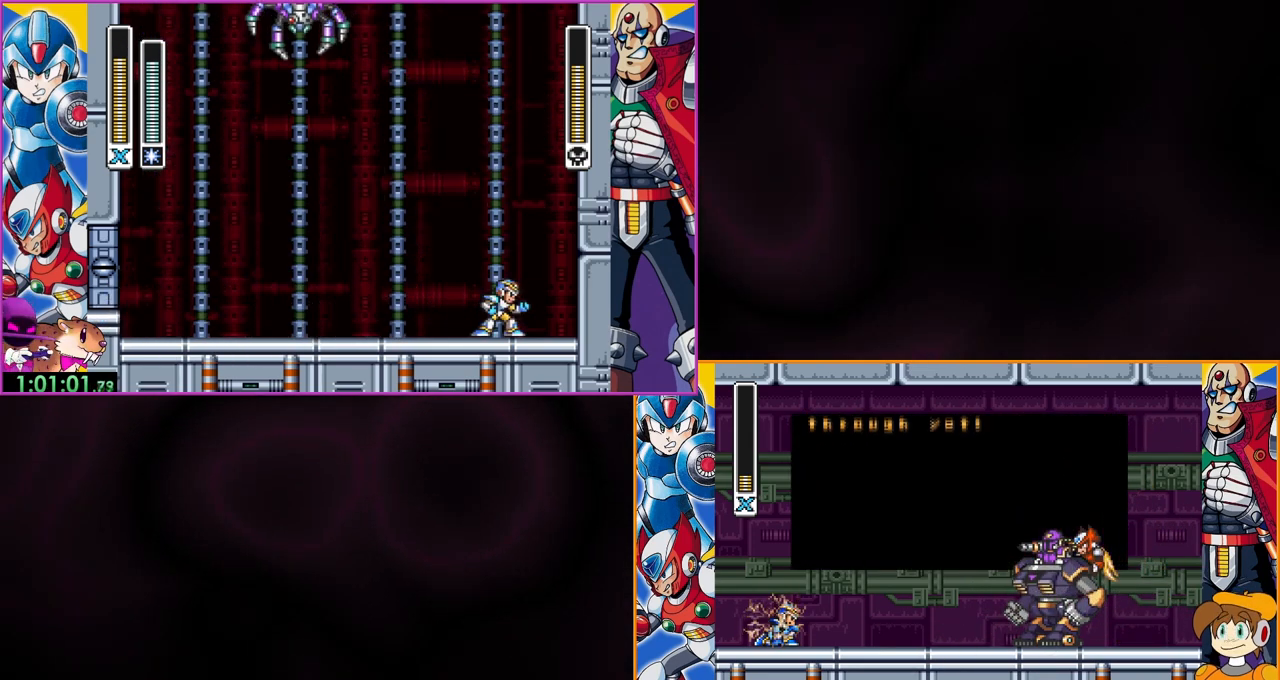
{"buttons": ["B"], "events": []}
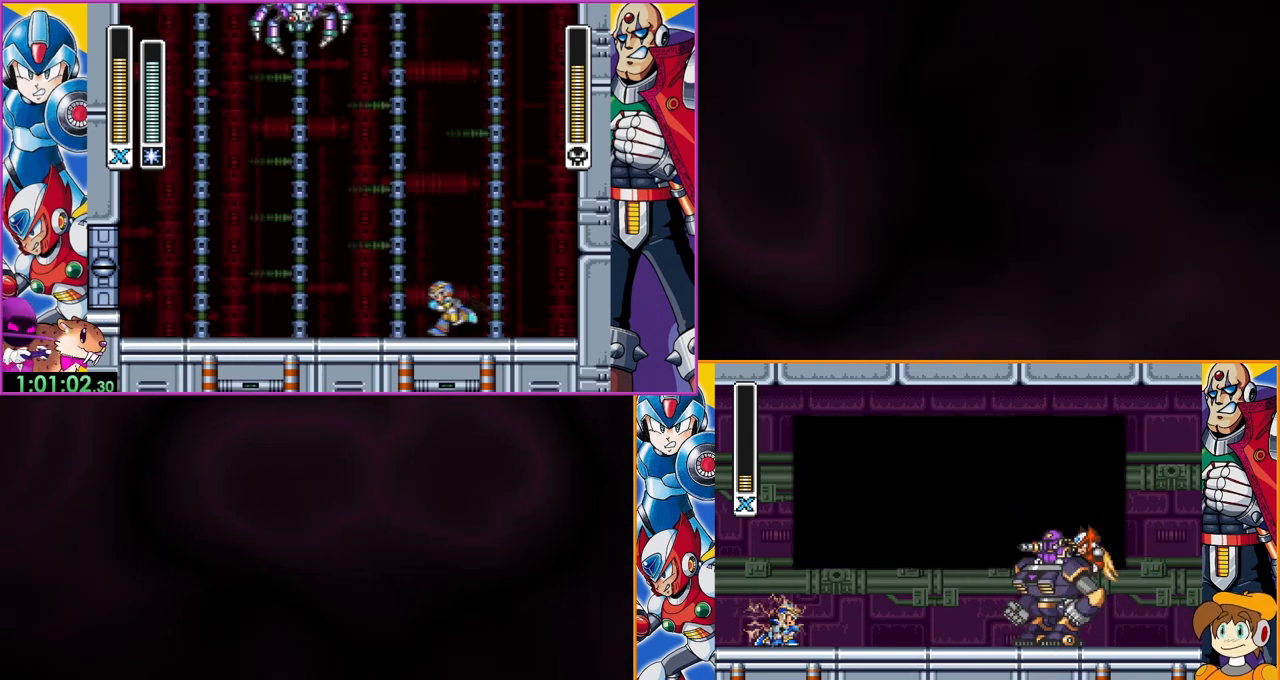
{"buttons": ["B"], "events": []}
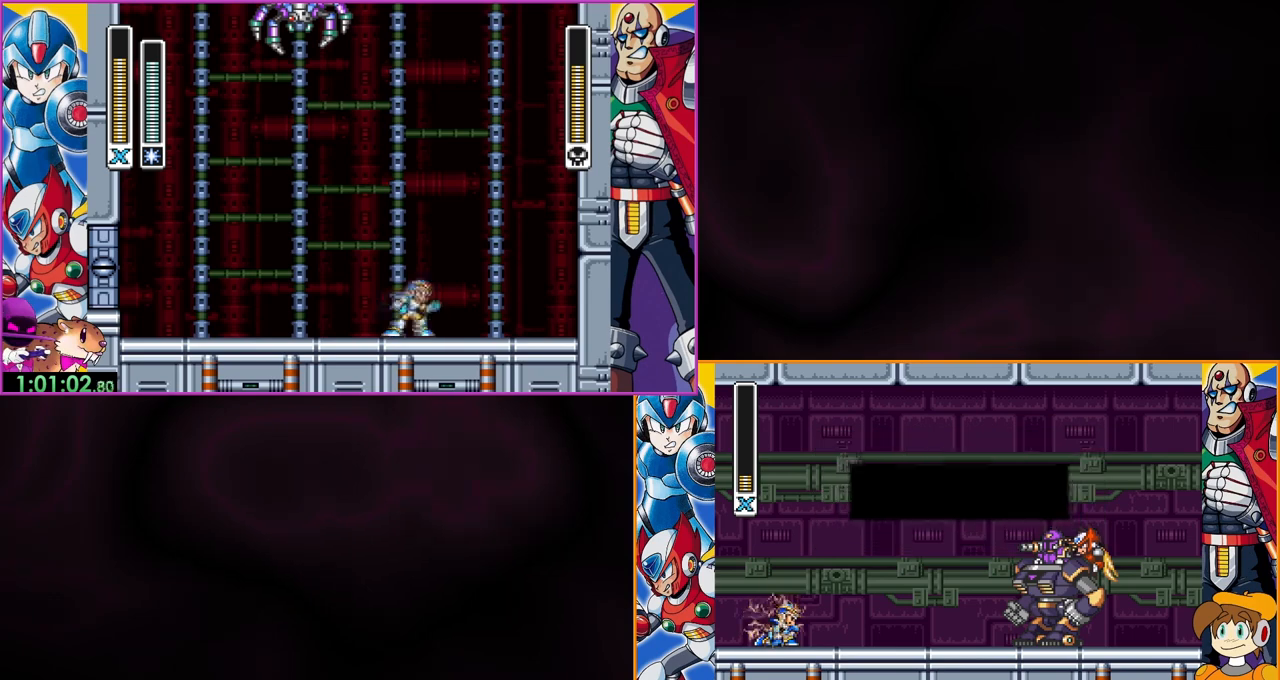
{"buttons": ["B"], "events": []}
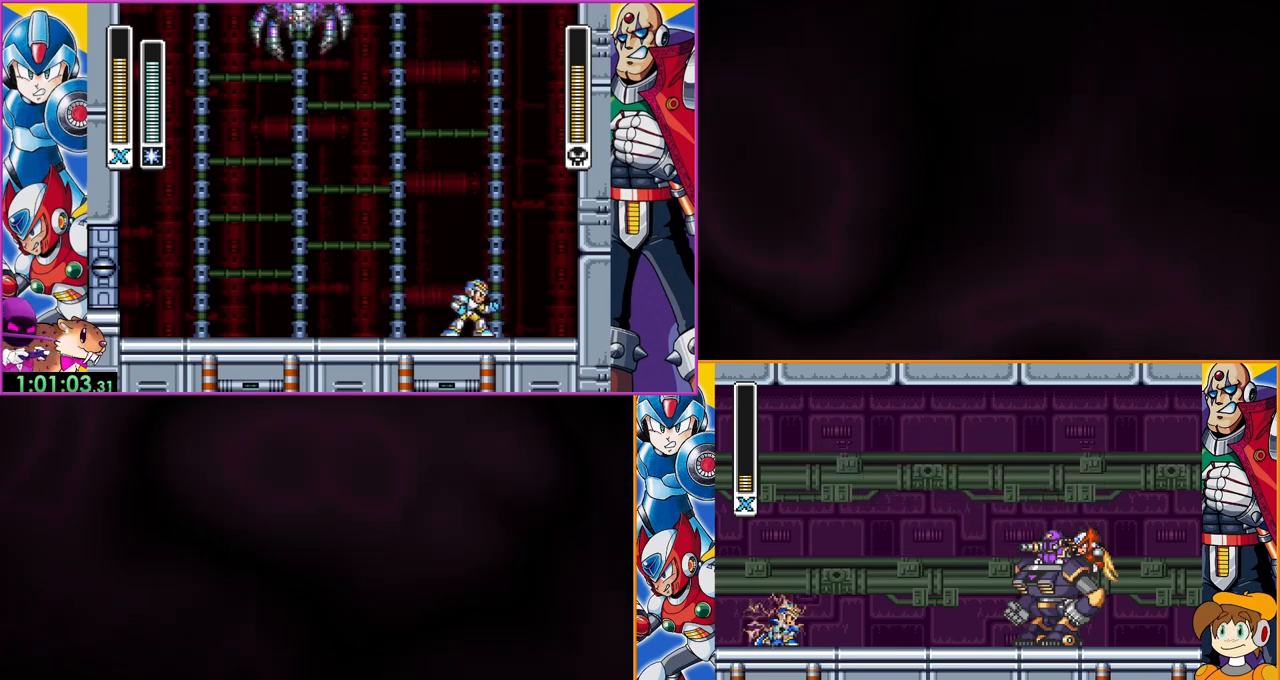
{"buttons": ["B"], "events": []}
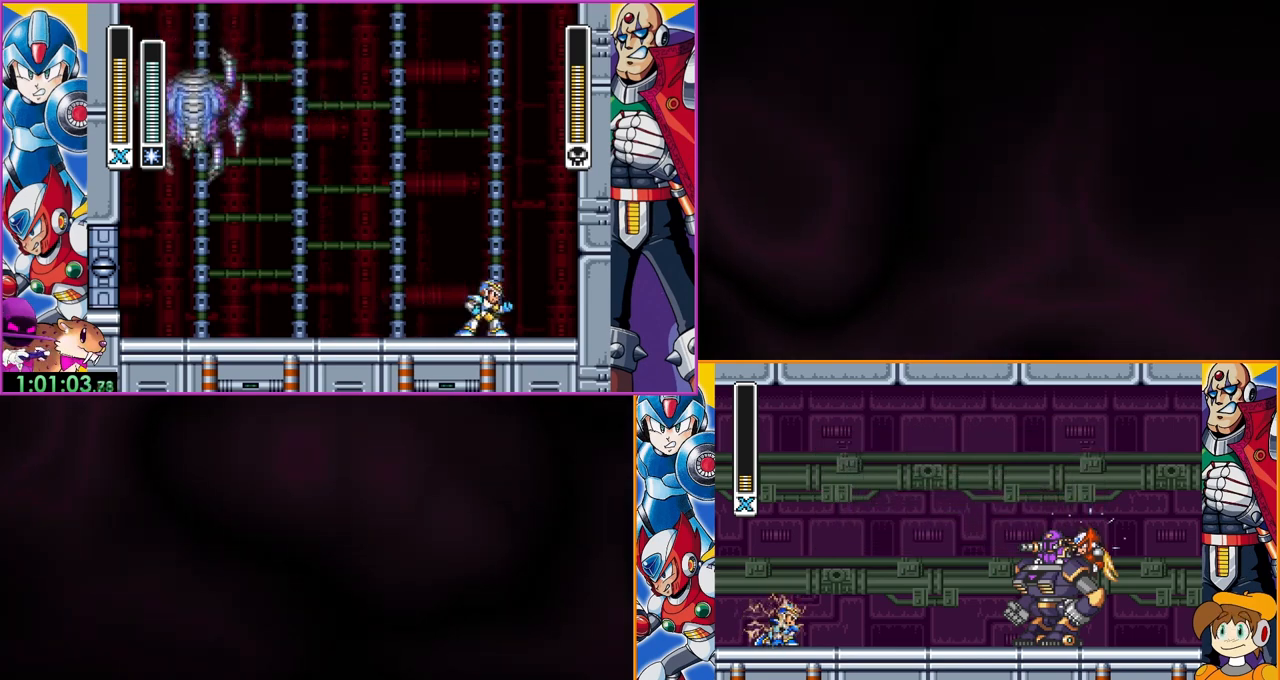
{"buttons": ["B"], "events": []}
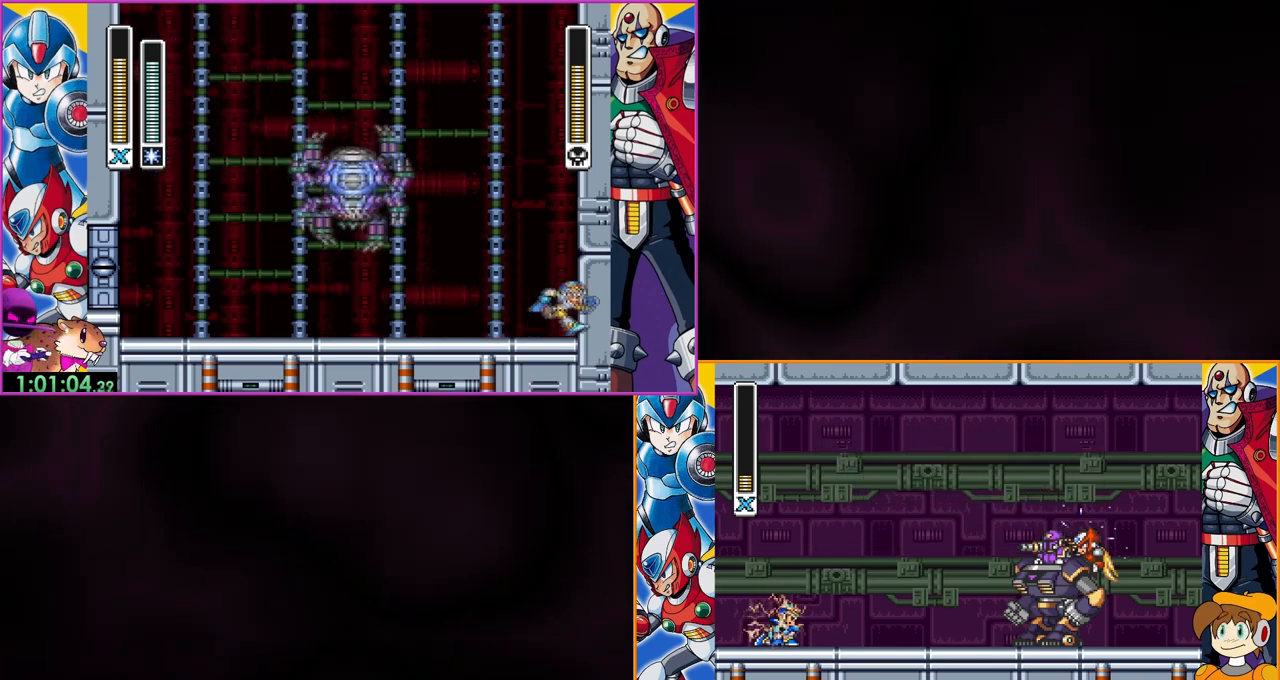
{"buttons": ["B"], "events": []}
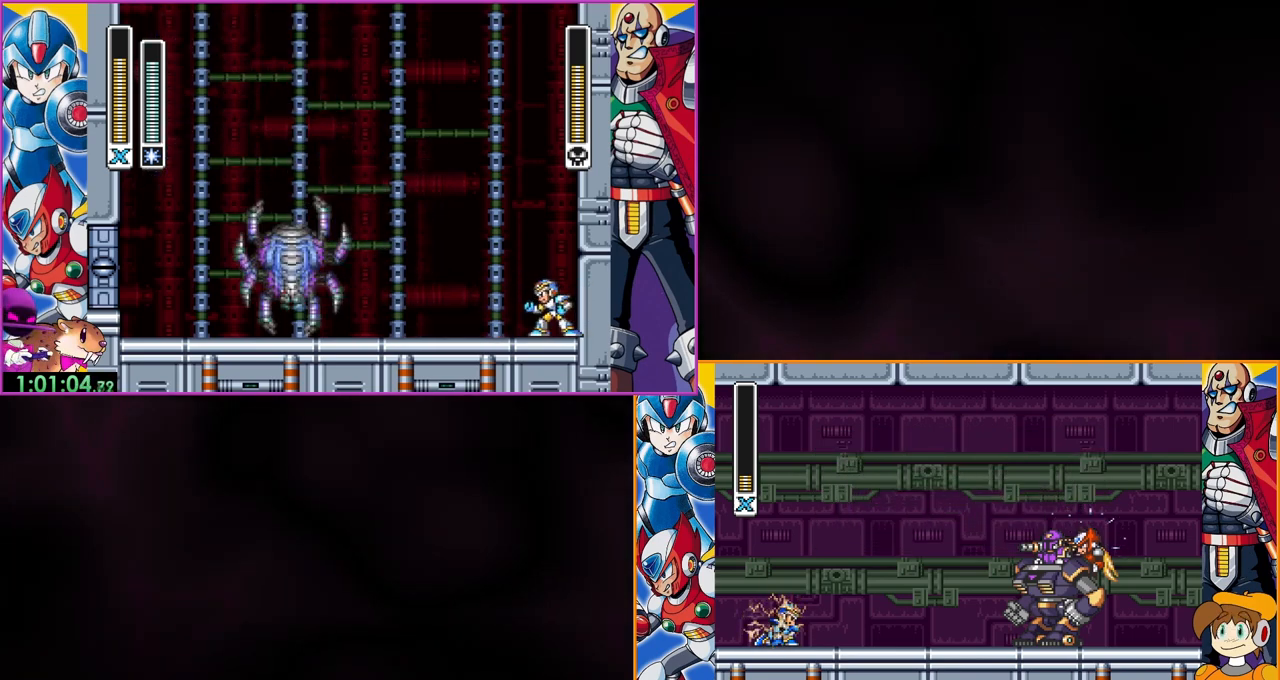
{"buttons": ["B"], "events": []}
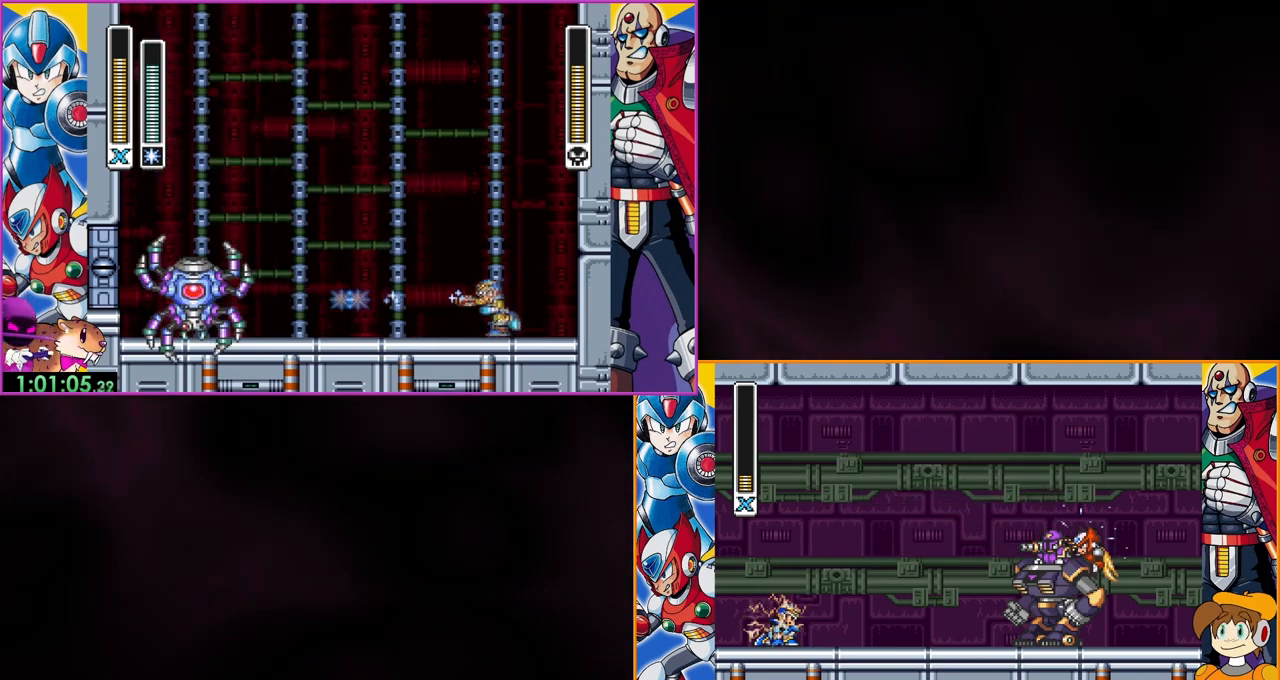
{"buttons": ["B"], "events": []}
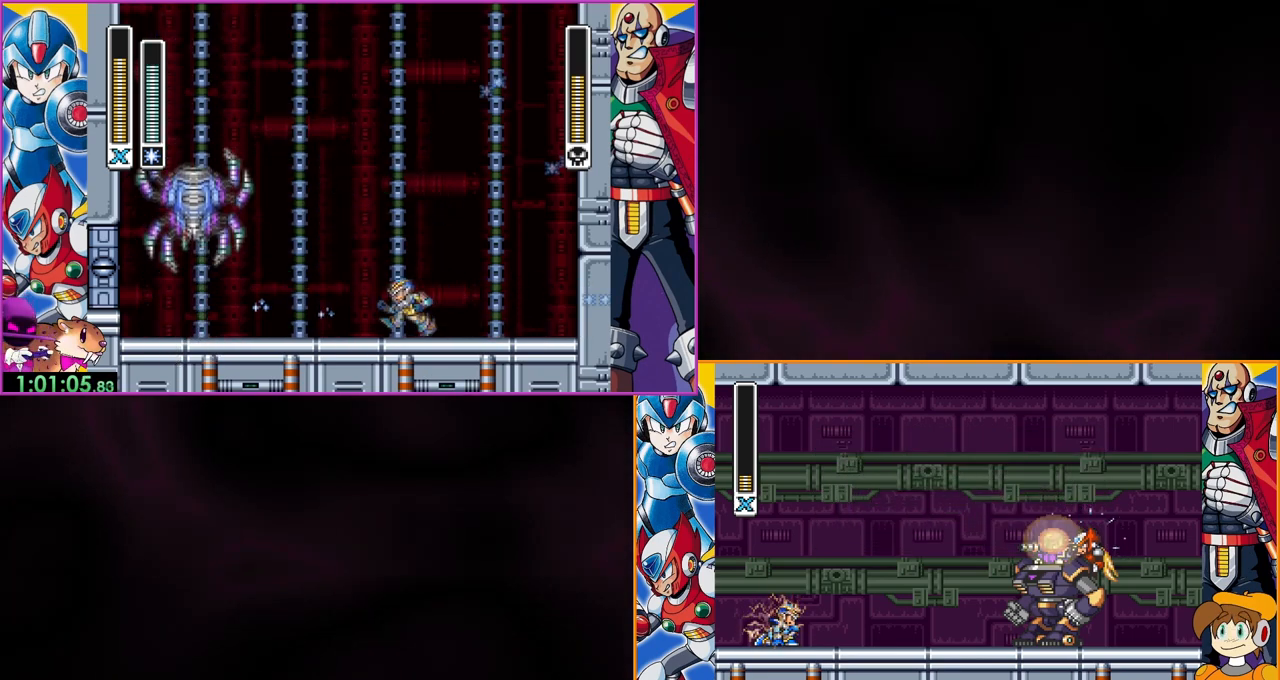
{"buttons": ["B"], "events": []}
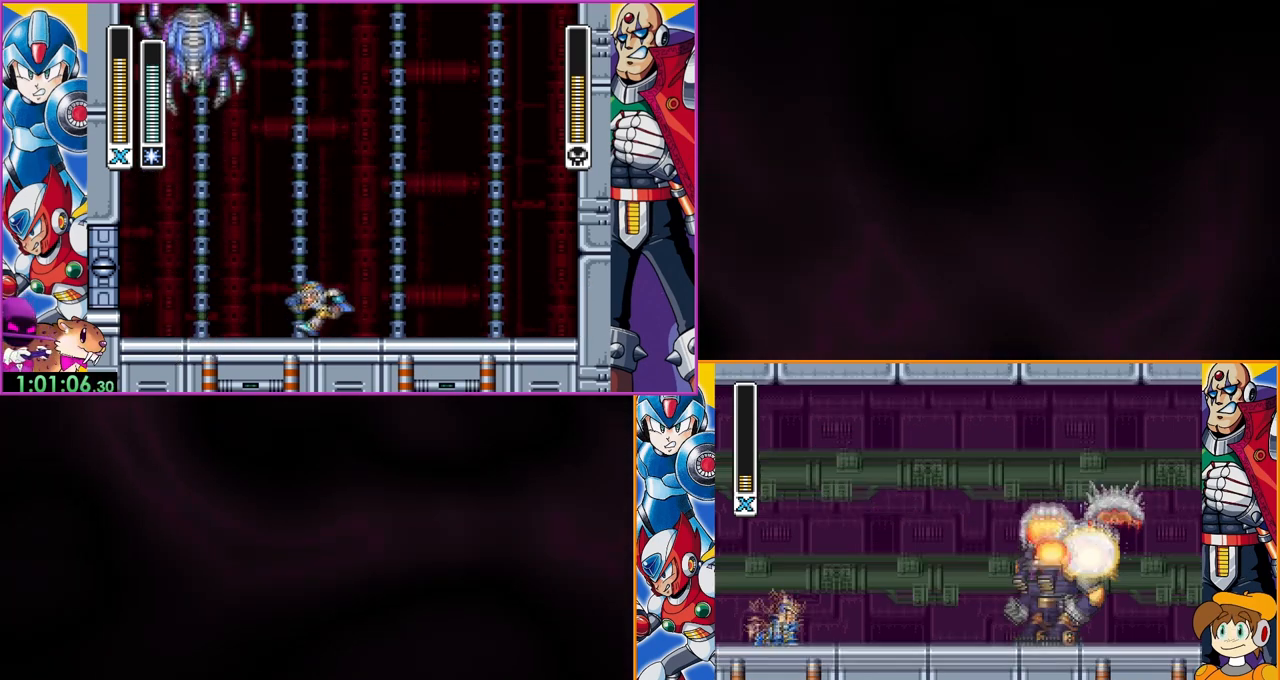
{"buttons": [], "events": [[433, "B", "up"]]}
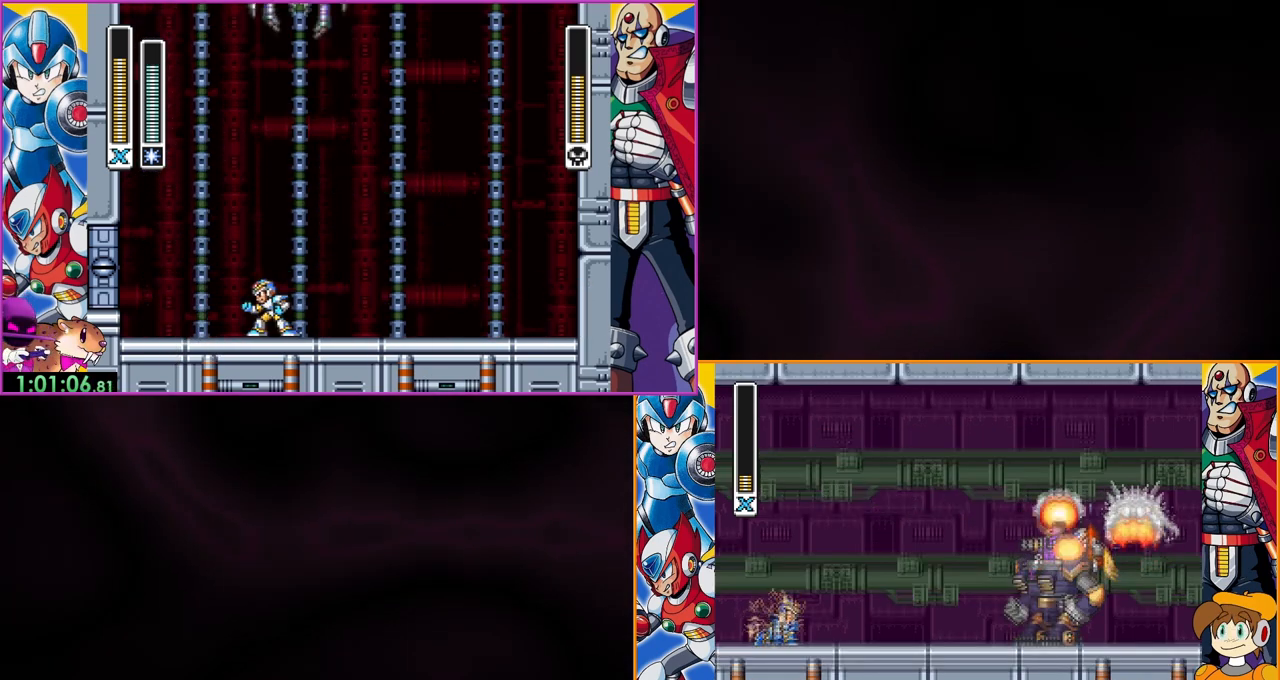
{"buttons": [], "events": []}
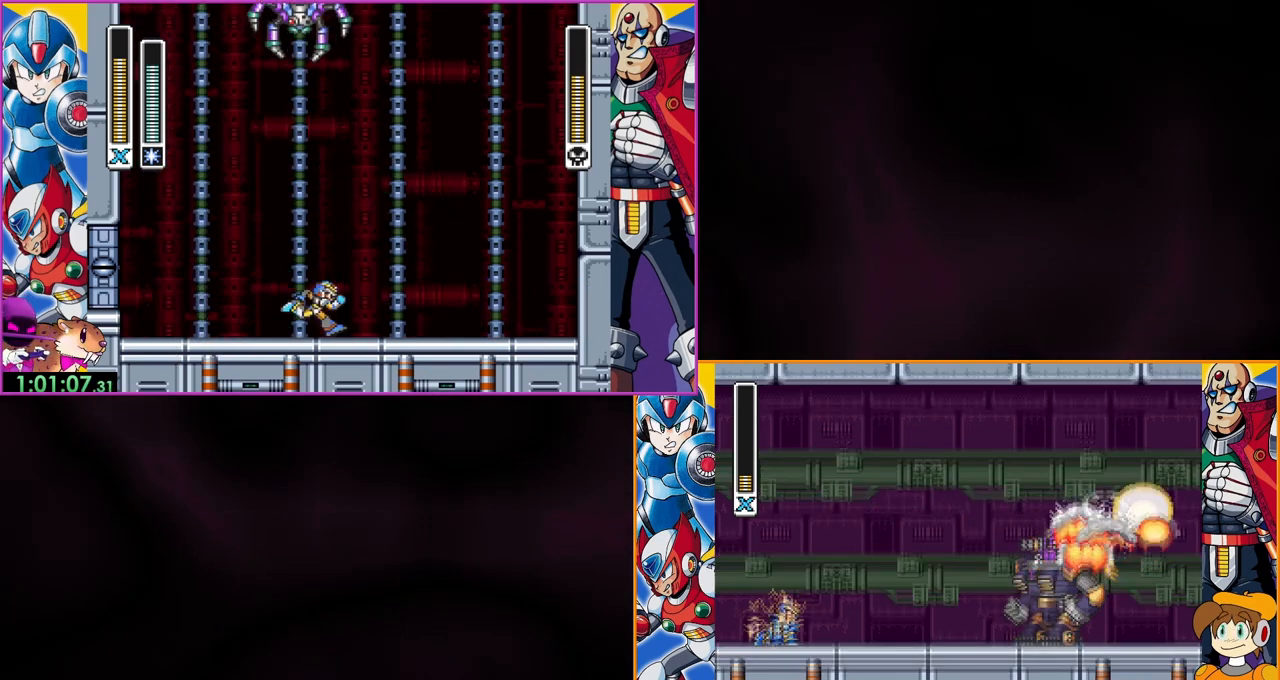
{"buttons": [], "events": []}
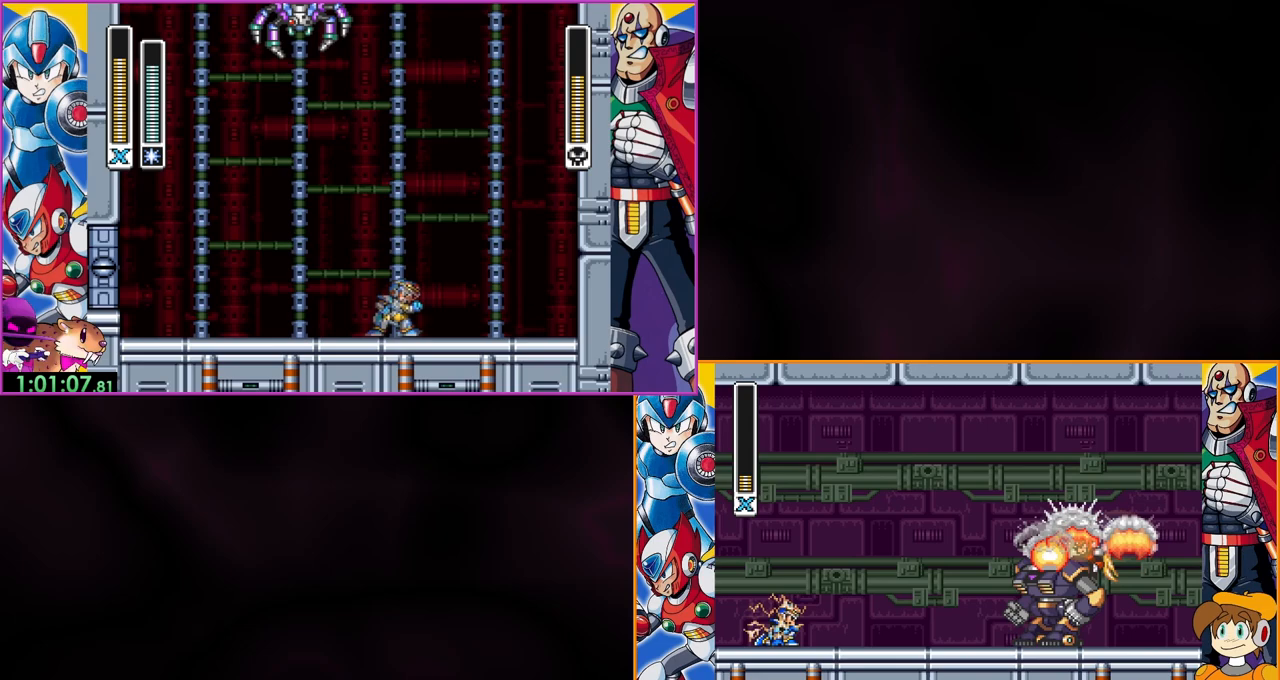
{"buttons": [], "events": []}
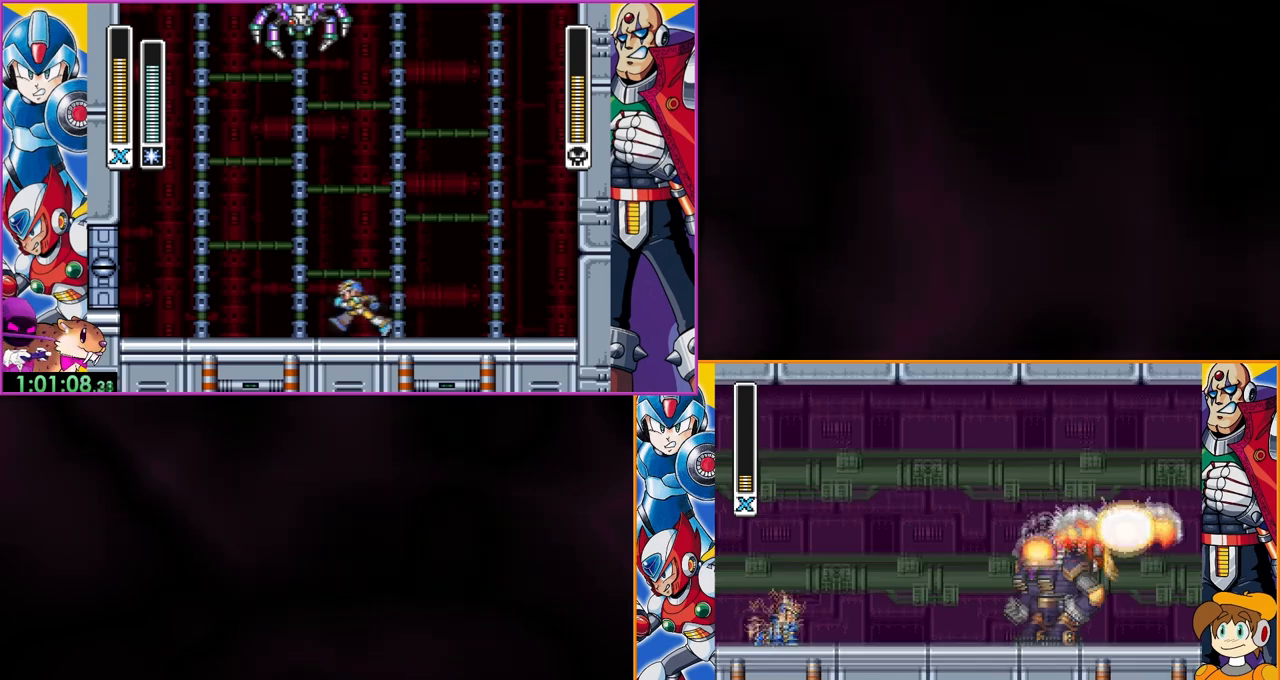
{"buttons": [], "events": []}
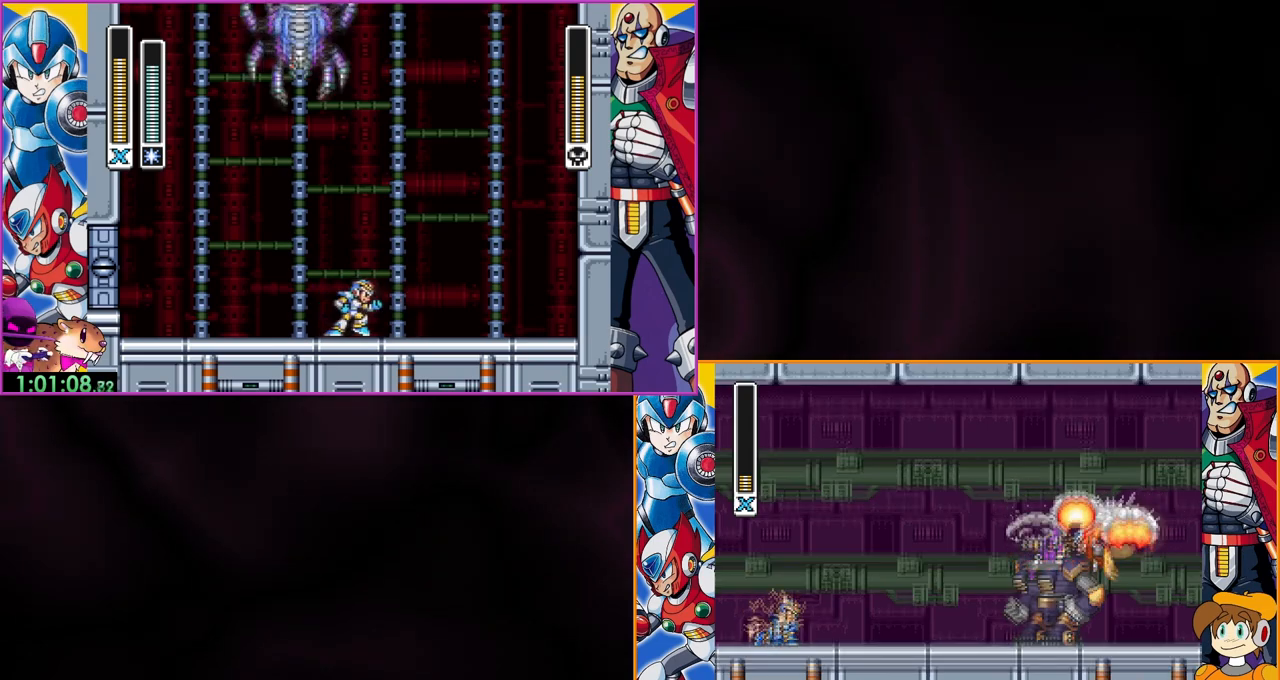
{"buttons": [], "events": []}
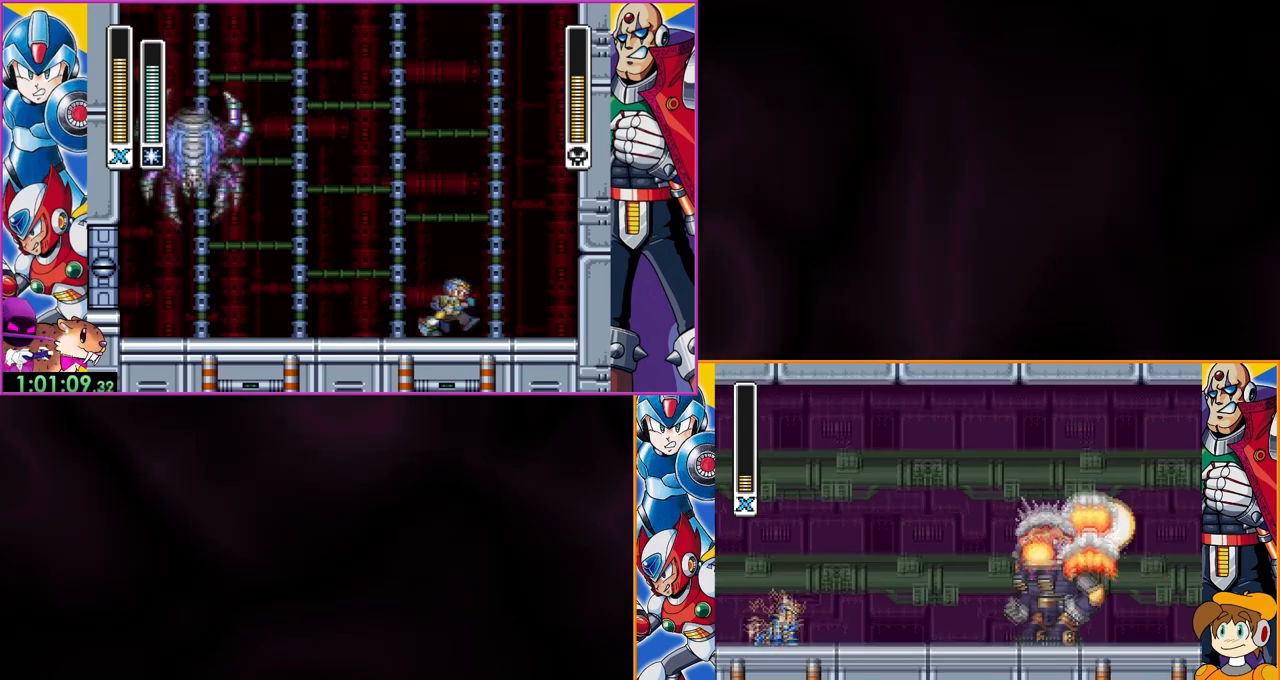
{"buttons": [], "events": []}
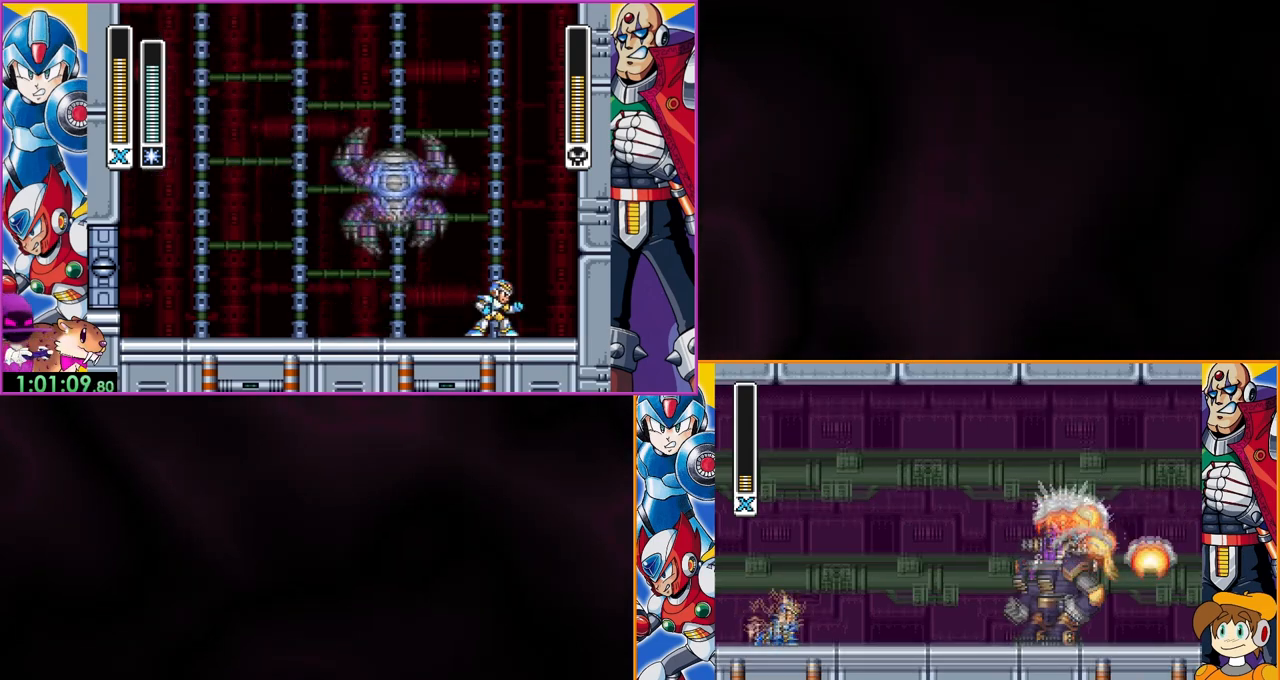
{"buttons": [], "events": []}
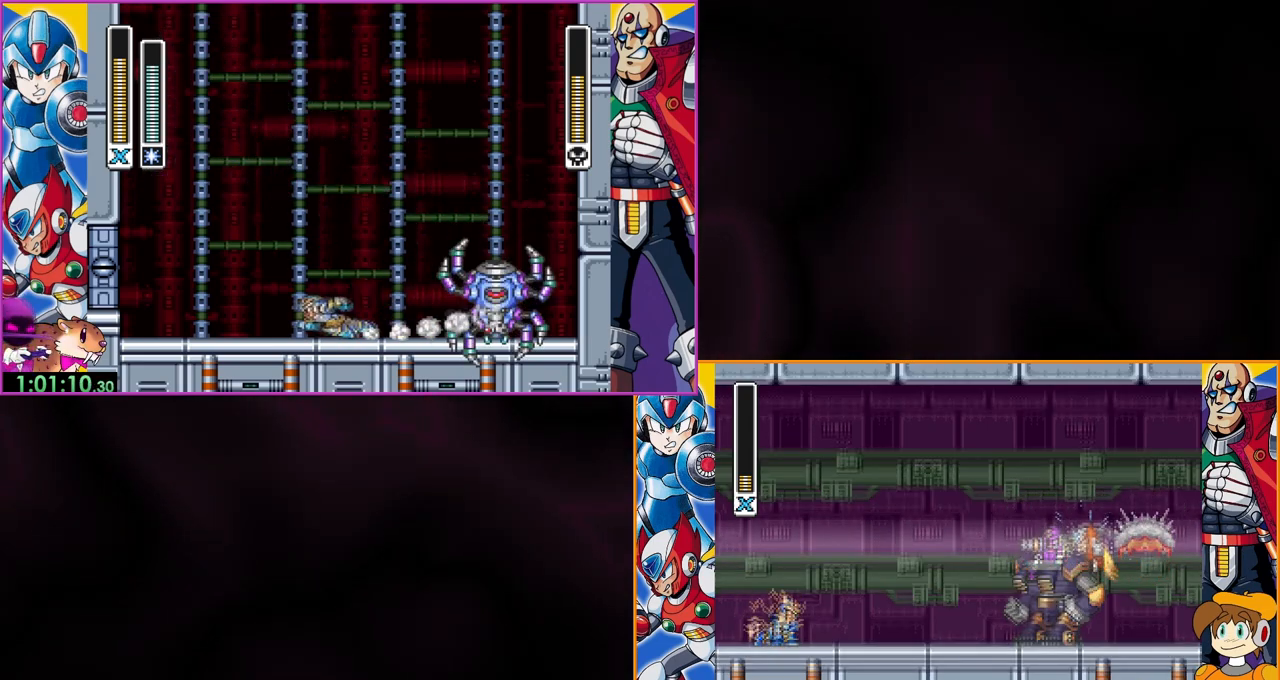
{"buttons": [], "events": []}